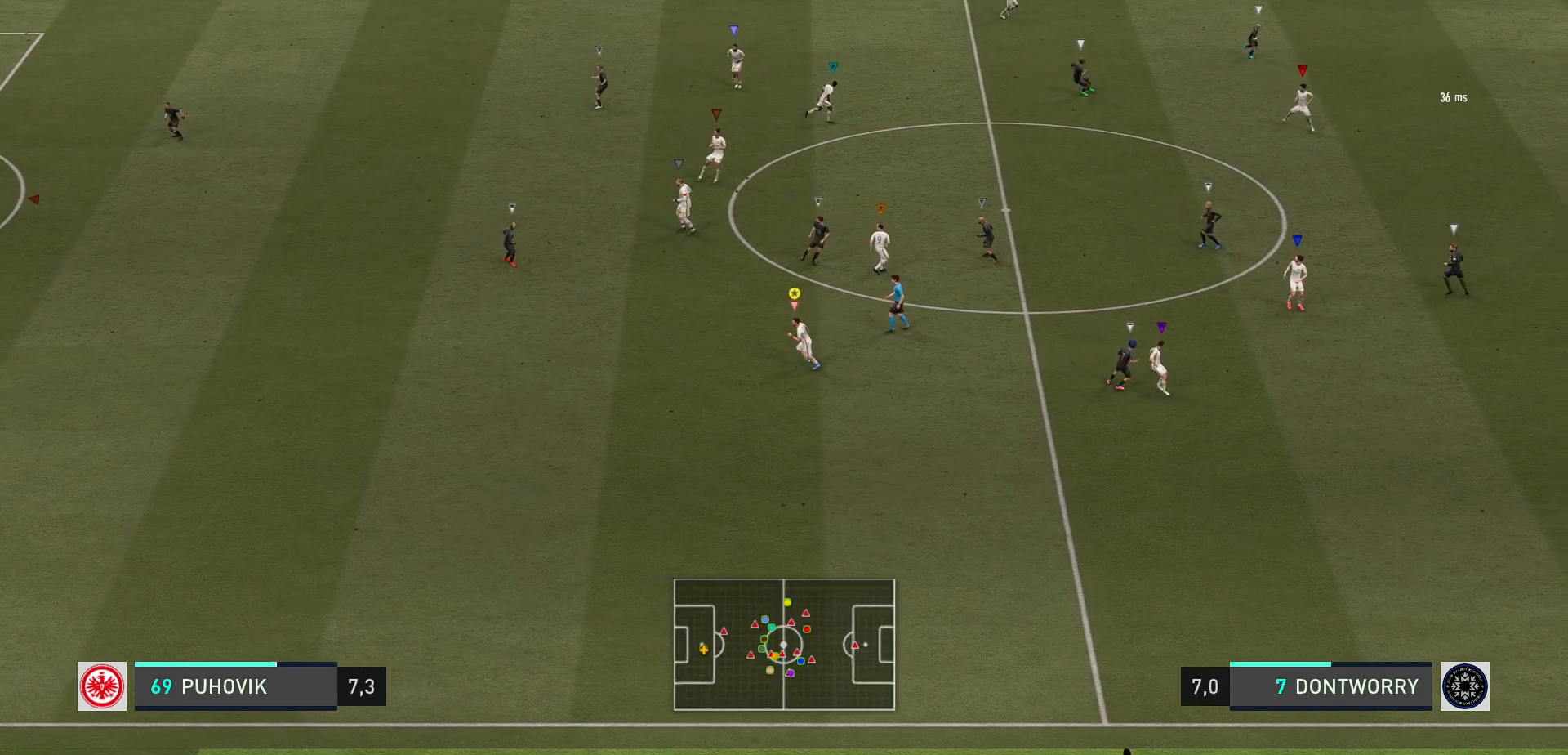
Gameplay with a controller (Xbox layout); each line is a JSON object with the inputs held at the frame after it. "events" lists button and stick changes between this image and that frame as [ms after this image, input, new state], when the widget could be followed in between. Not read: L3 R3 right_stick.
{"buttons": [], "left_stick": "center", "events": [[200, "left_stick", "up-left"], [367, "left_stick", "center"]]}
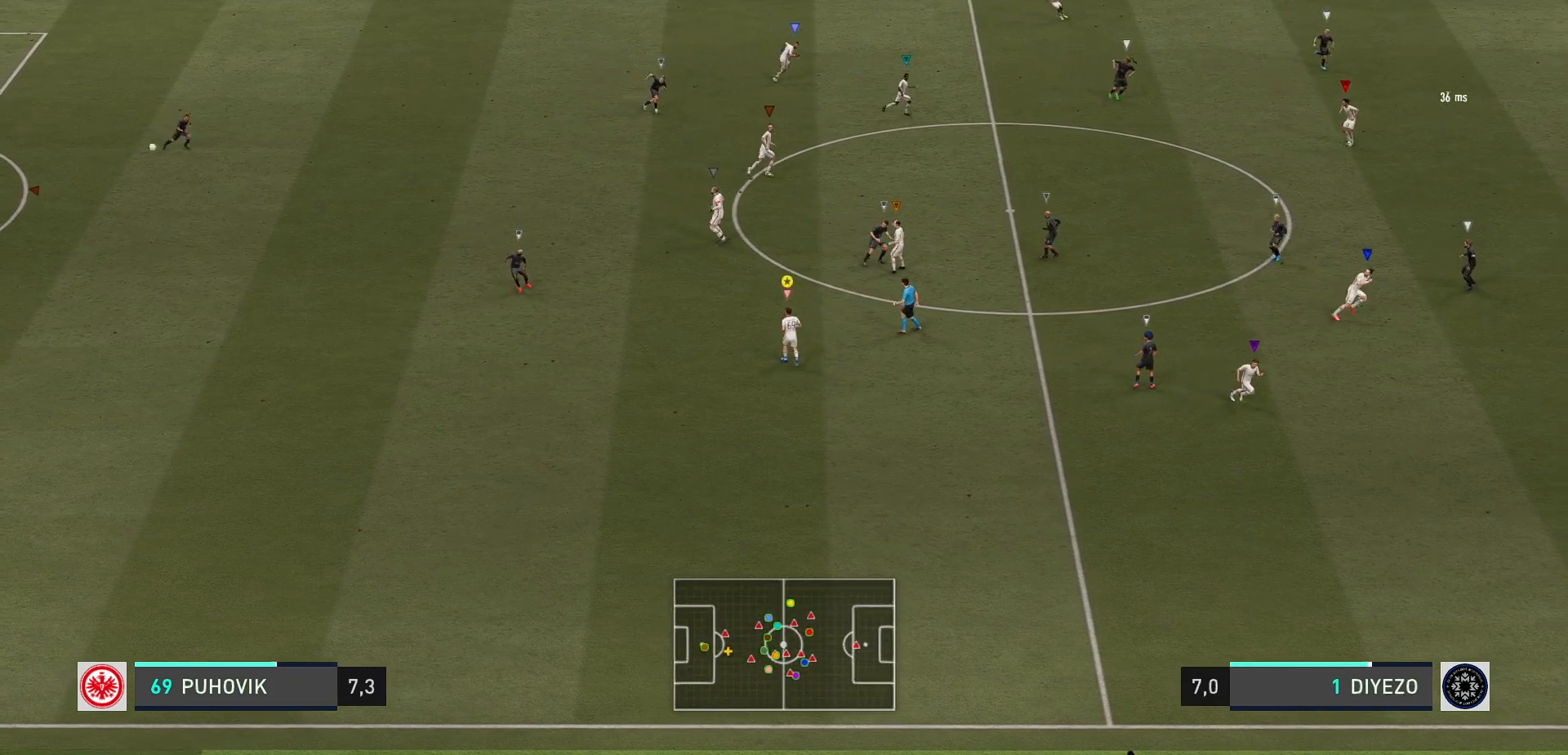
{"buttons": [], "left_stick": "right", "events": [[250, "left_stick", "right"]]}
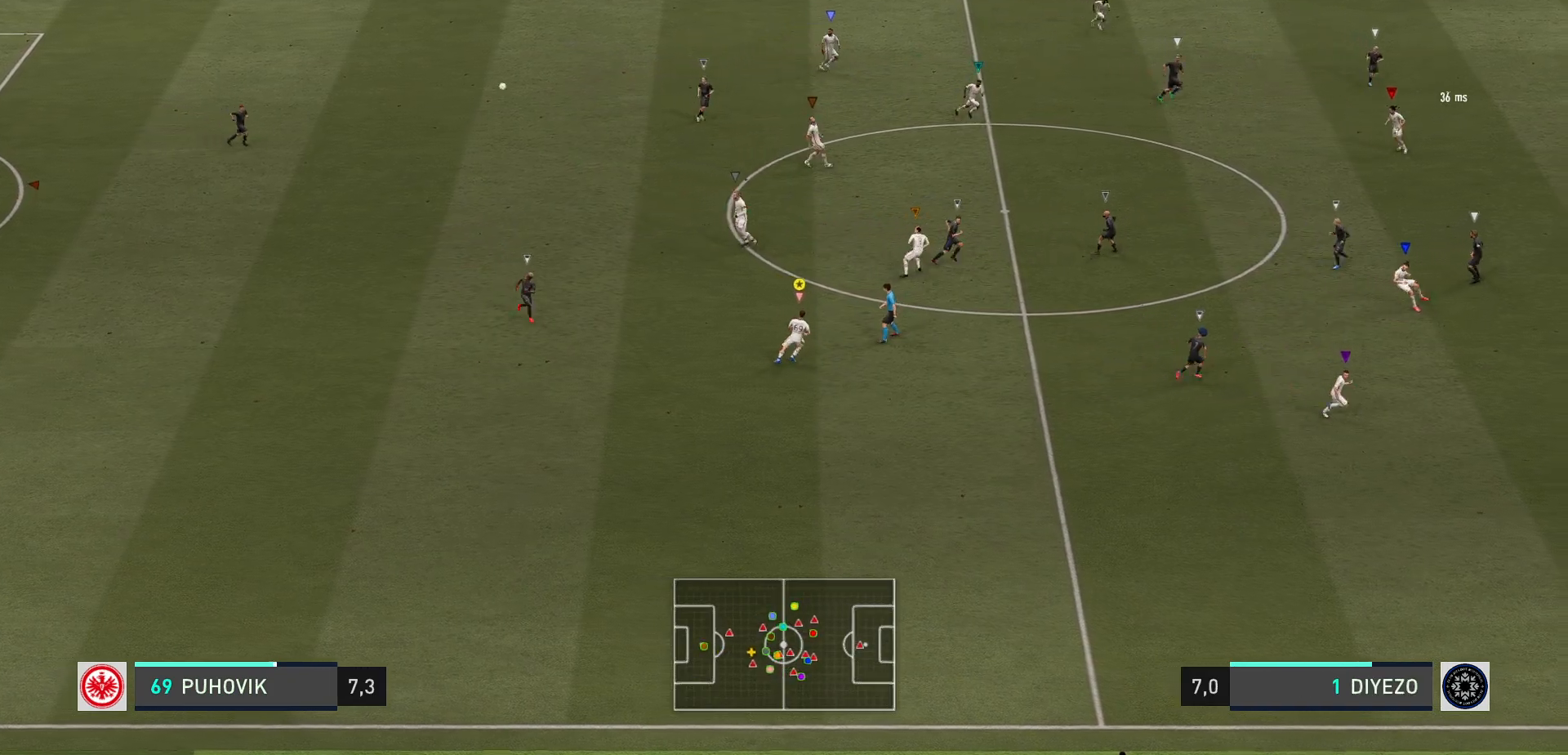
{"buttons": [], "left_stick": "center", "events": [[417, "left_stick", "center"]]}
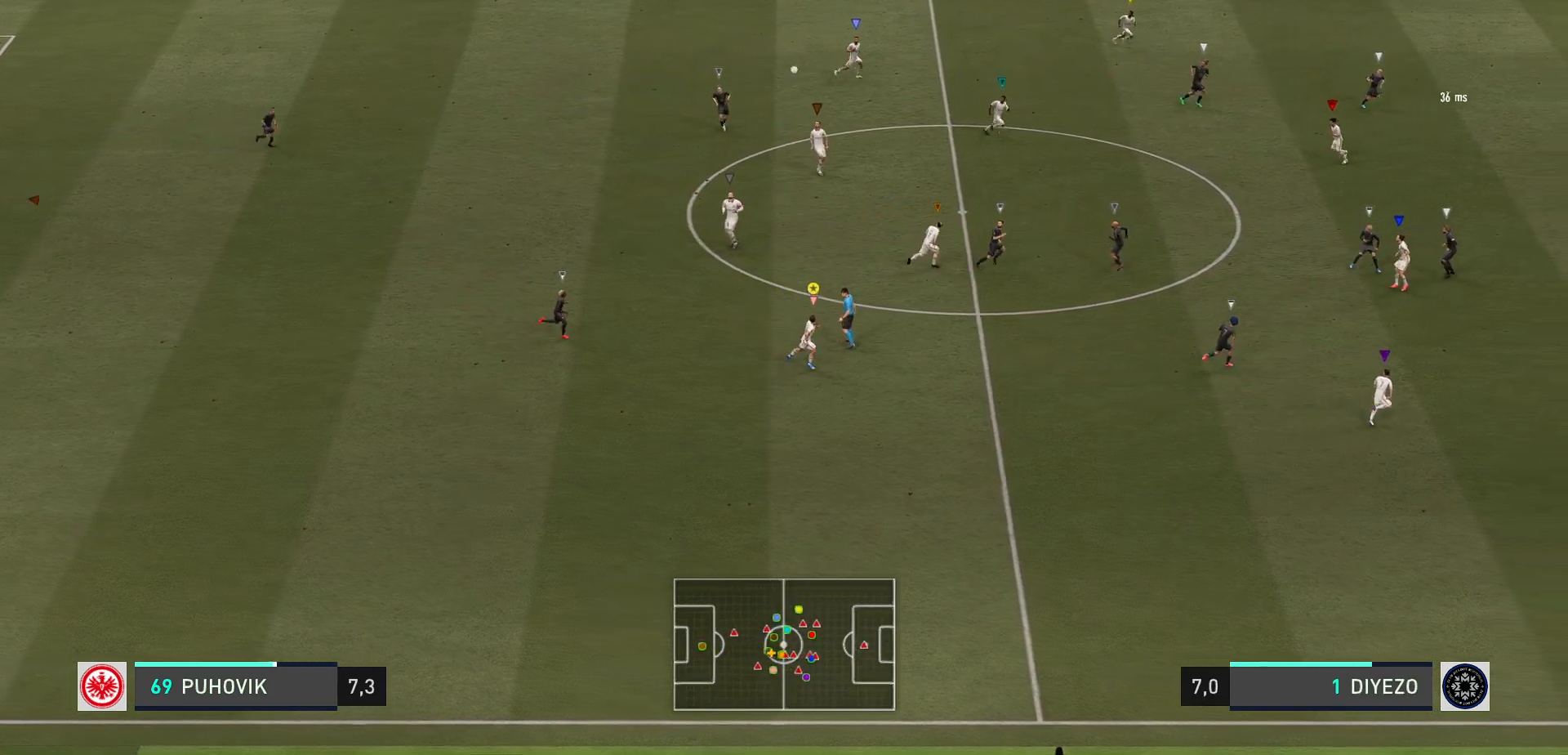
{"buttons": [], "left_stick": "up-right", "events": [[317, "left_stick", "up-right"]]}
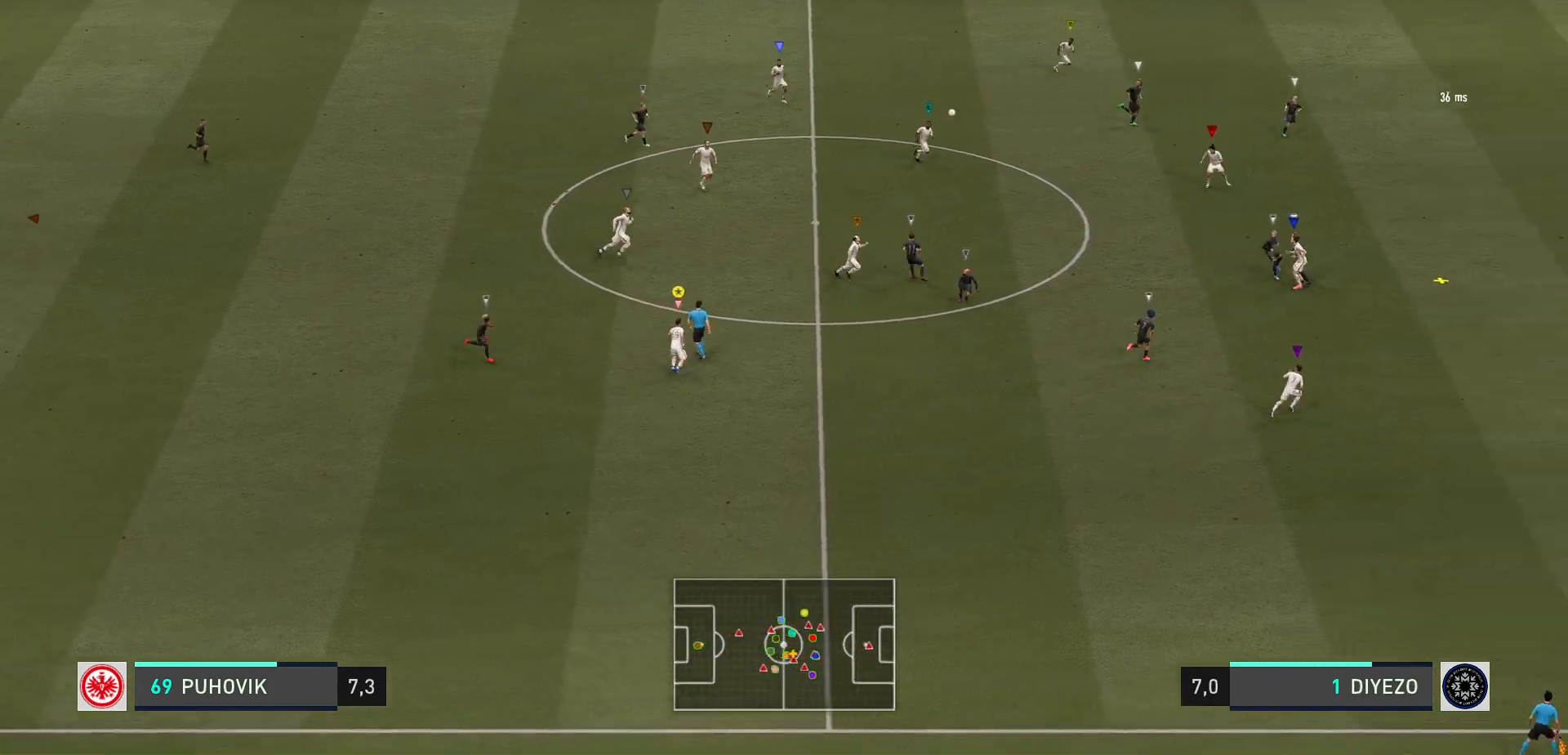
{"buttons": ["L2"], "left_stick": "down", "events": [[117, "left_stick", "center"], [367, "L2", "down"], [367, "left_stick", "down"]]}
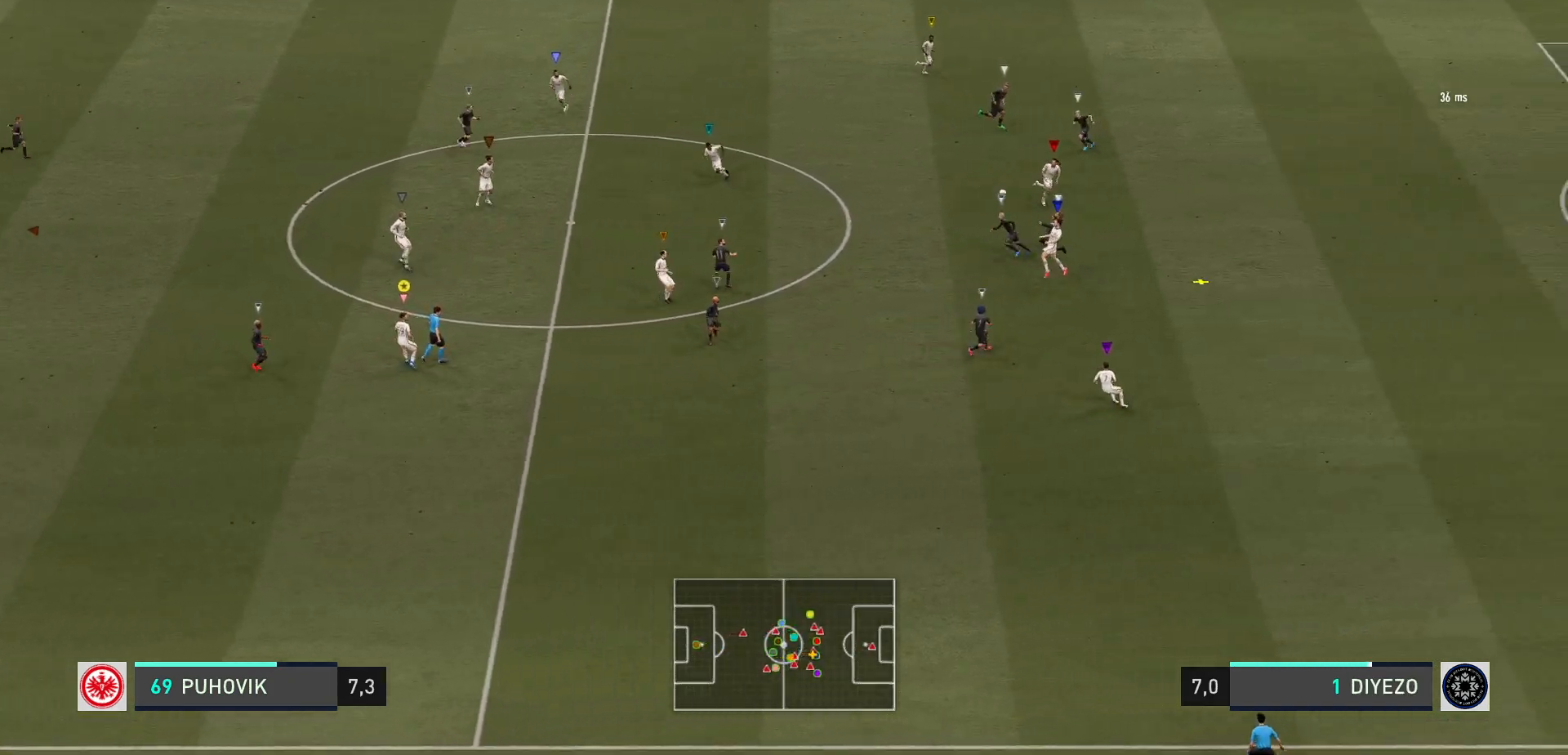
{"buttons": ["L2"], "left_stick": "down", "events": [[83, "left_stick", "down-right"], [217, "left_stick", "down-left"], [350, "left_stick", "down"]]}
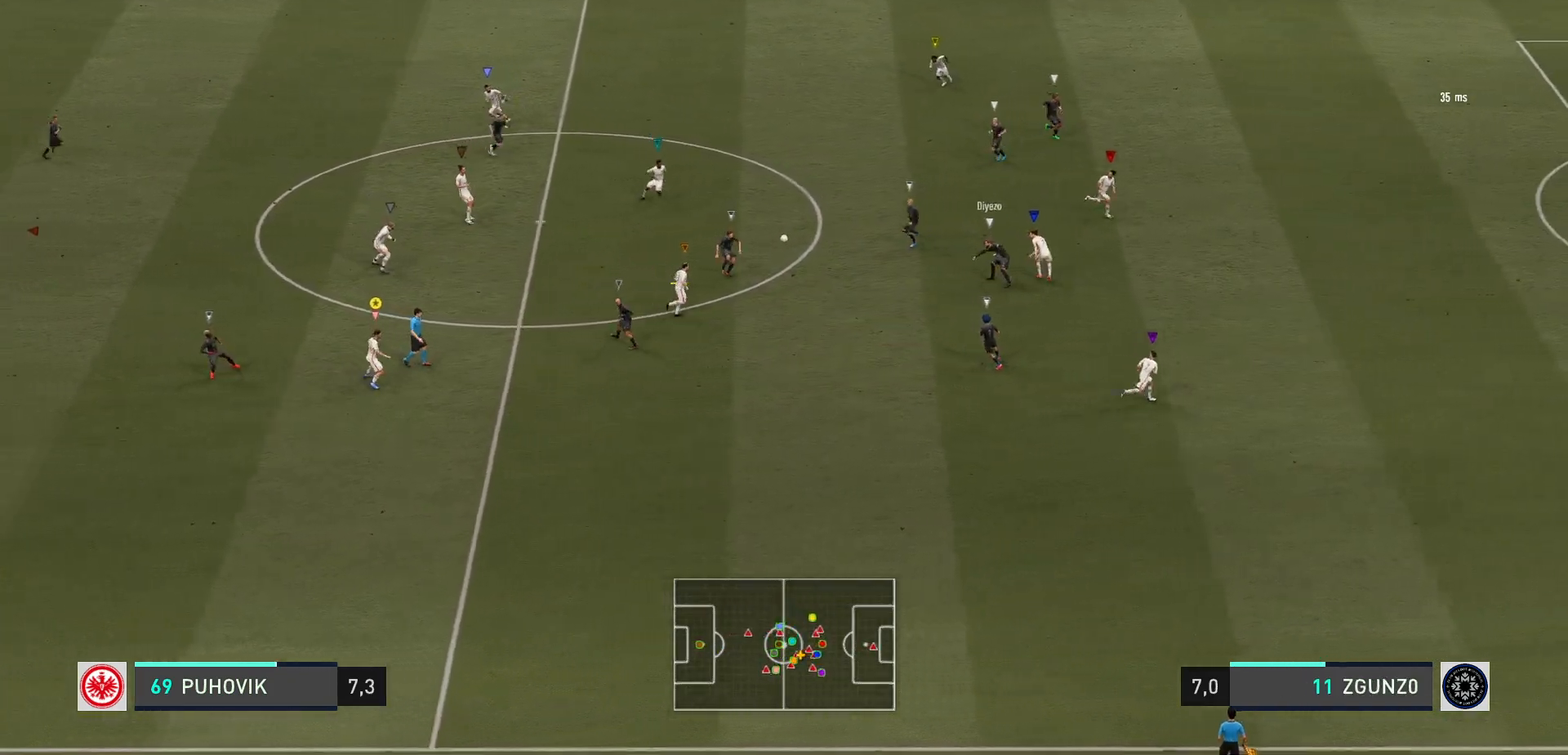
{"buttons": ["L2", "R2"], "left_stick": "left", "events": [[117, "left_stick", "left"], [267, "R2", "down"]]}
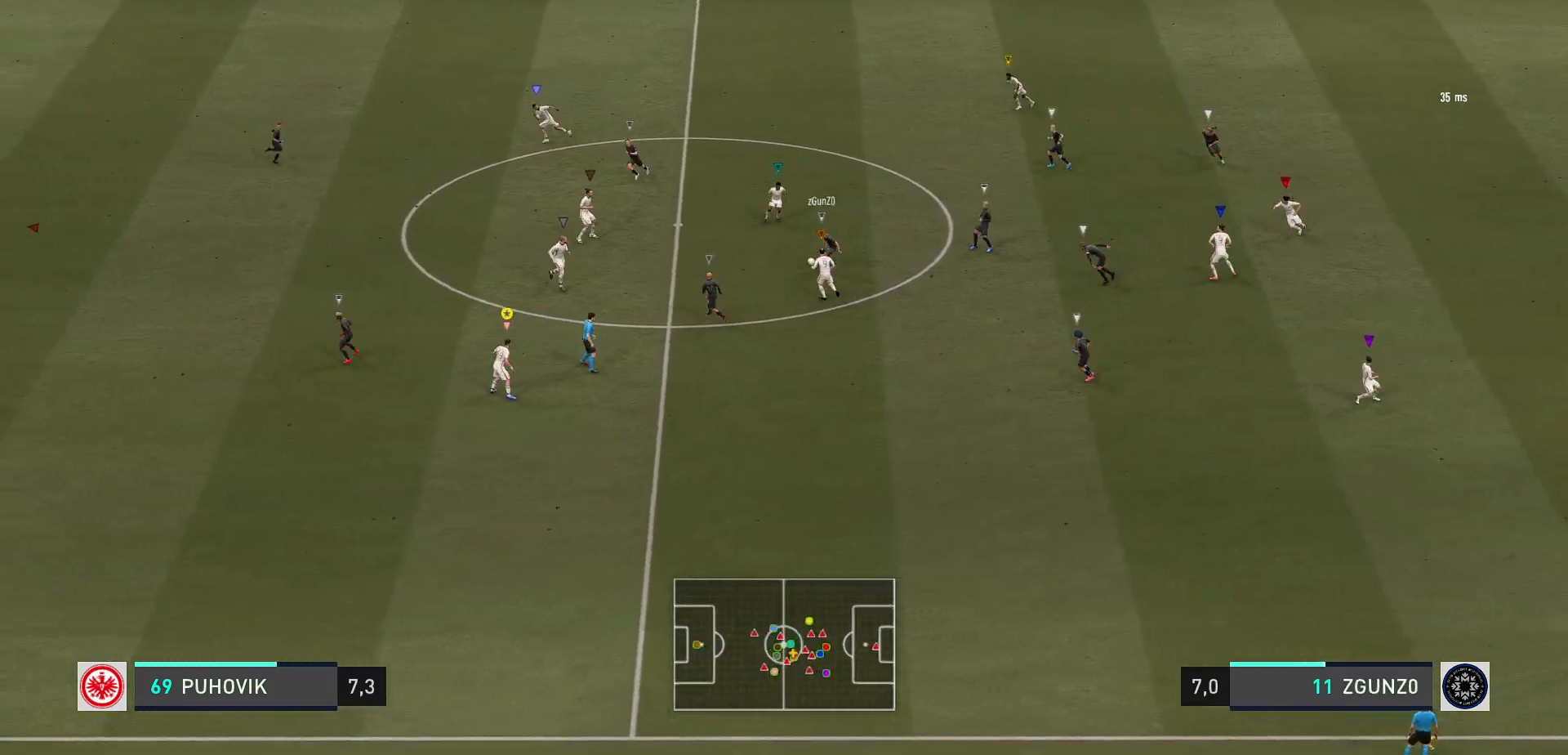
{"buttons": ["R2"], "left_stick": "up-left", "events": [[233, "R1", "down"], [267, "left_stick", "up-left"], [300, "R1", "up"], [400, "L2", "up"]]}
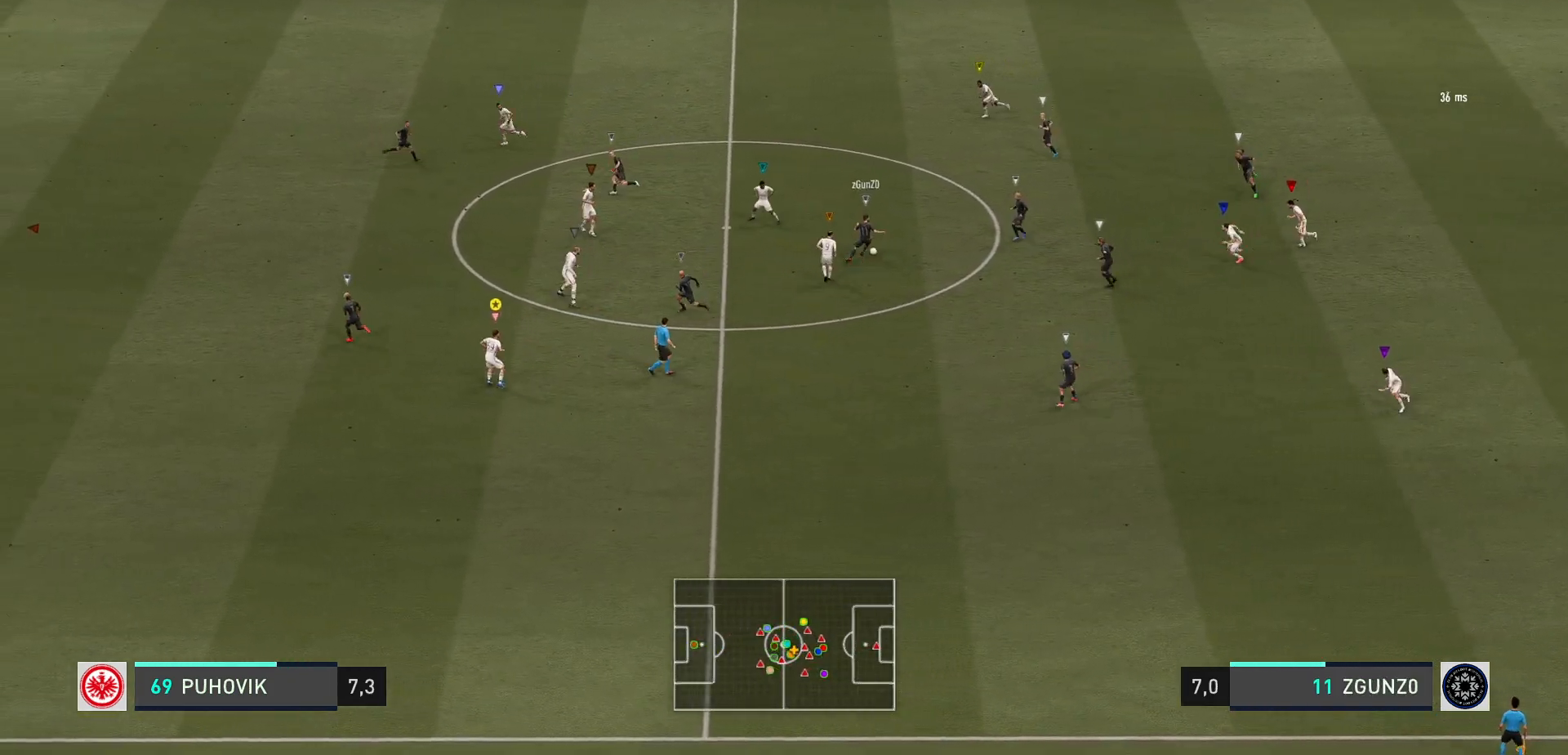
{"buttons": ["R2"], "left_stick": "up-left", "events": []}
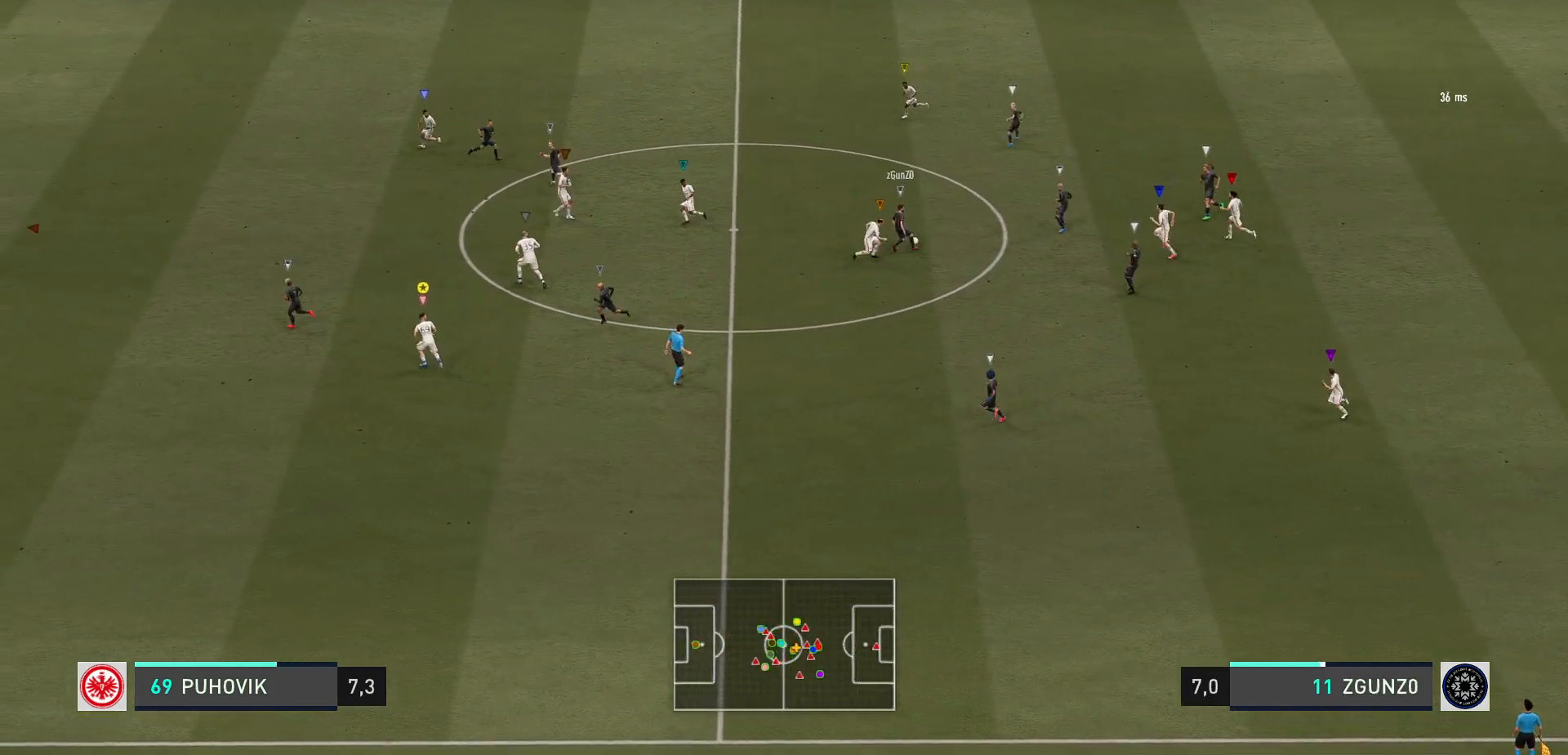
{"buttons": ["L2"], "left_stick": "right", "events": [[250, "left_stick", "center"], [333, "R2", "up"], [333, "left_stick", "right"], [450, "L2", "down"]]}
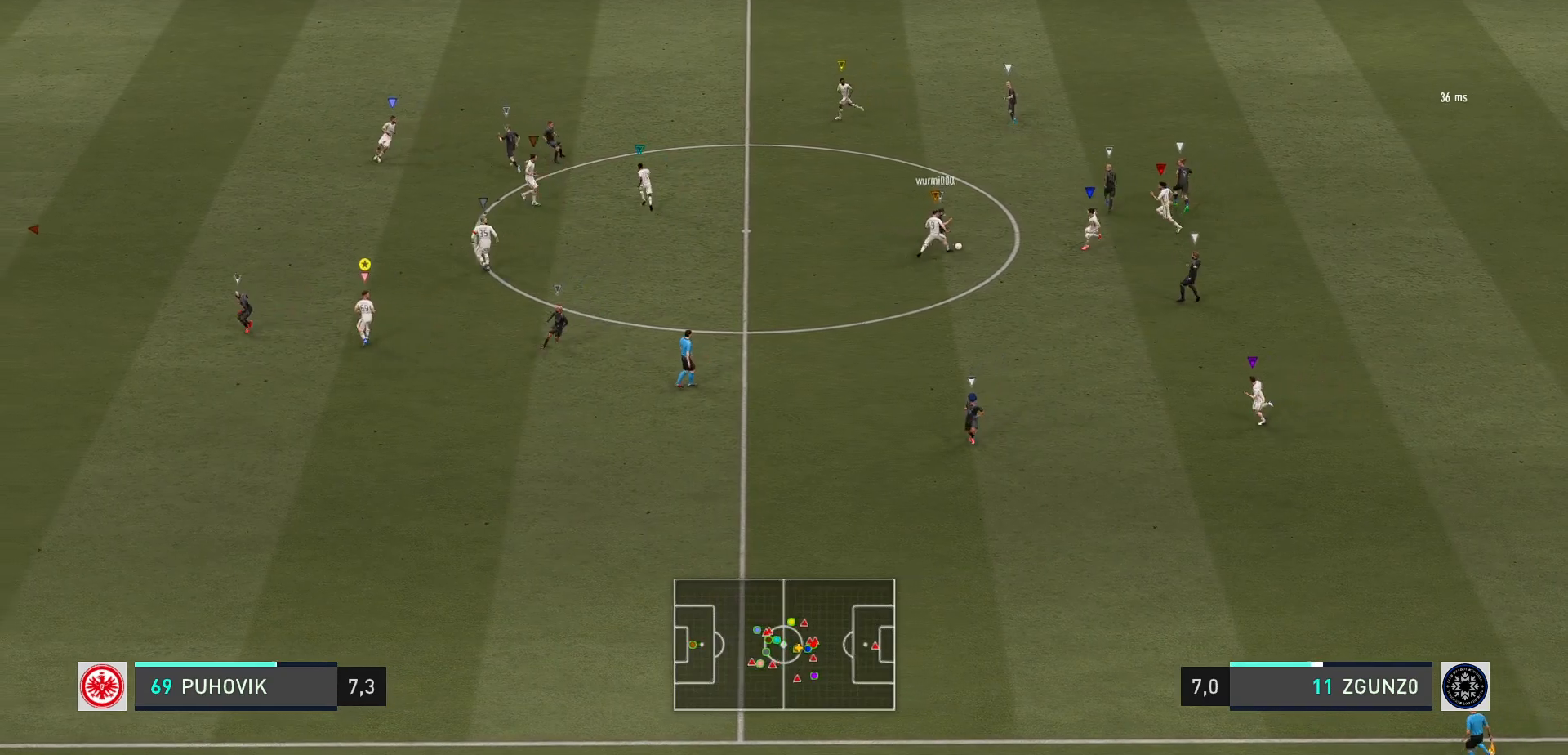
{"buttons": ["L2", "R2"], "left_stick": "down-right", "events": [[33, "R2", "down"], [283, "left_stick", "down-right"]]}
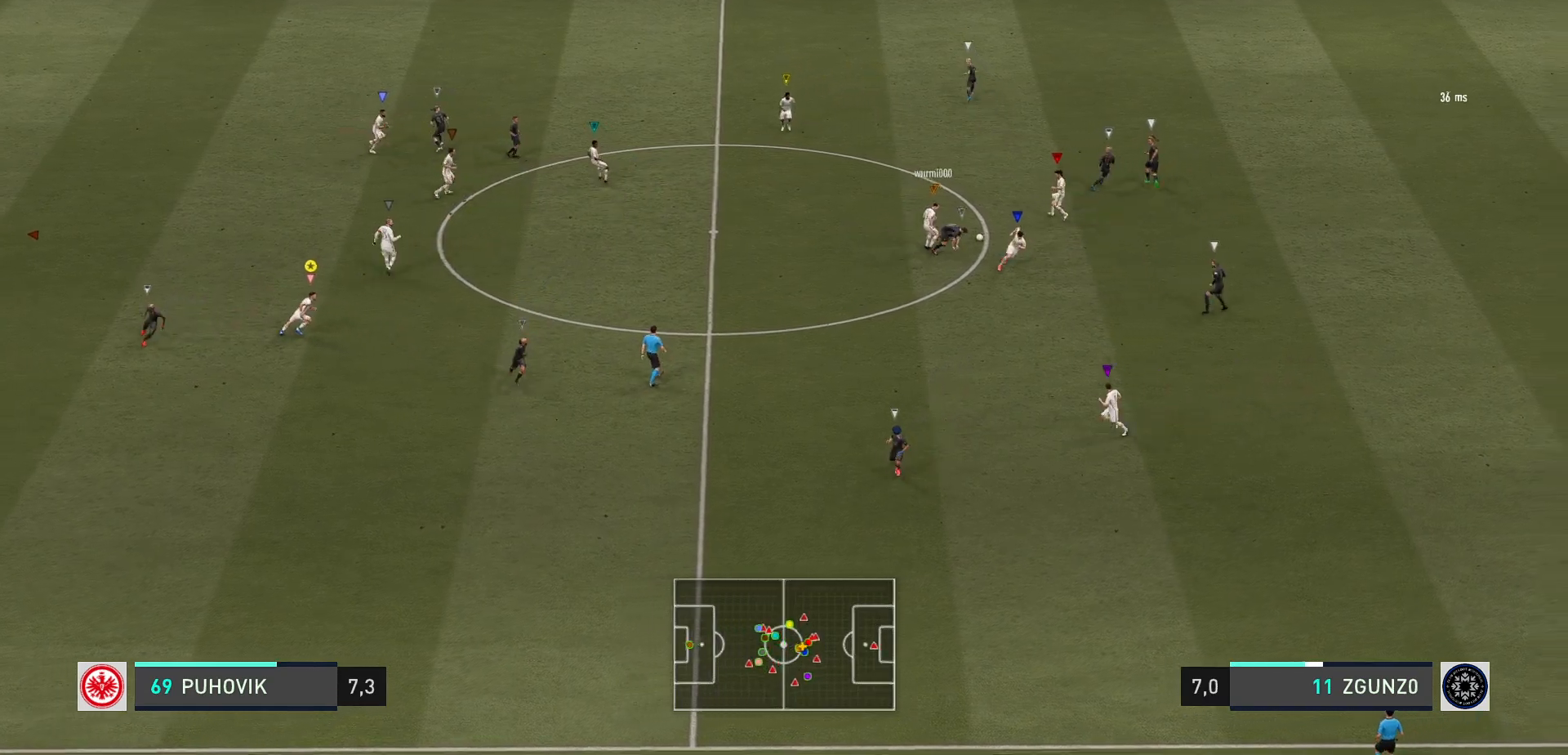
{"buttons": ["L2"], "left_stick": "left", "events": [[50, "L2", "up"], [233, "R2", "up"], [250, "left_stick", "up-right"], [417, "left_stick", "up-left"], [483, "left_stick", "left"], [500, "L2", "down"]]}
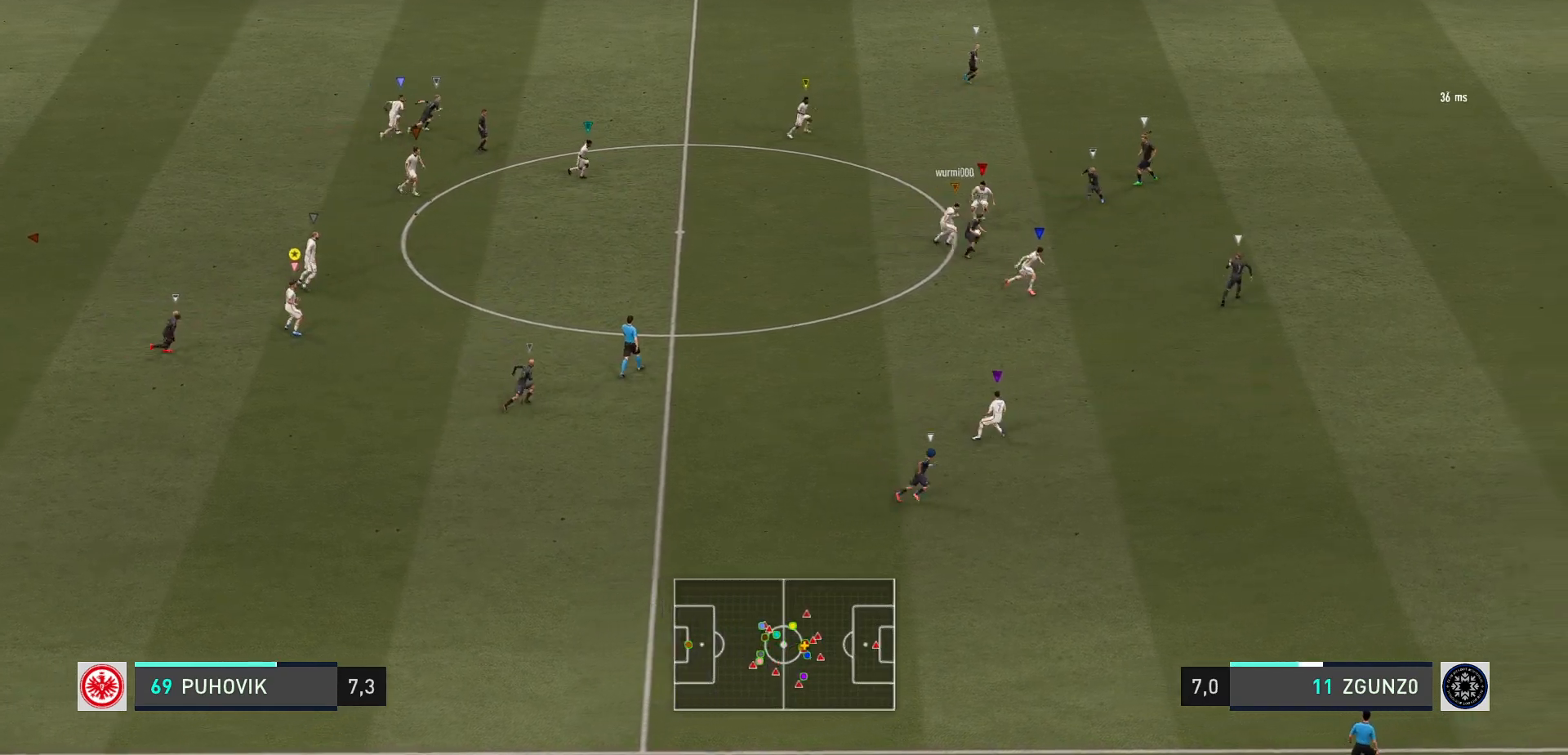
{"buttons": ["R2"], "left_stick": "down-right", "events": [[117, "left_stick", "down"], [200, "R2", "down"], [317, "left_stick", "down-right"], [417, "L2", "up"]]}
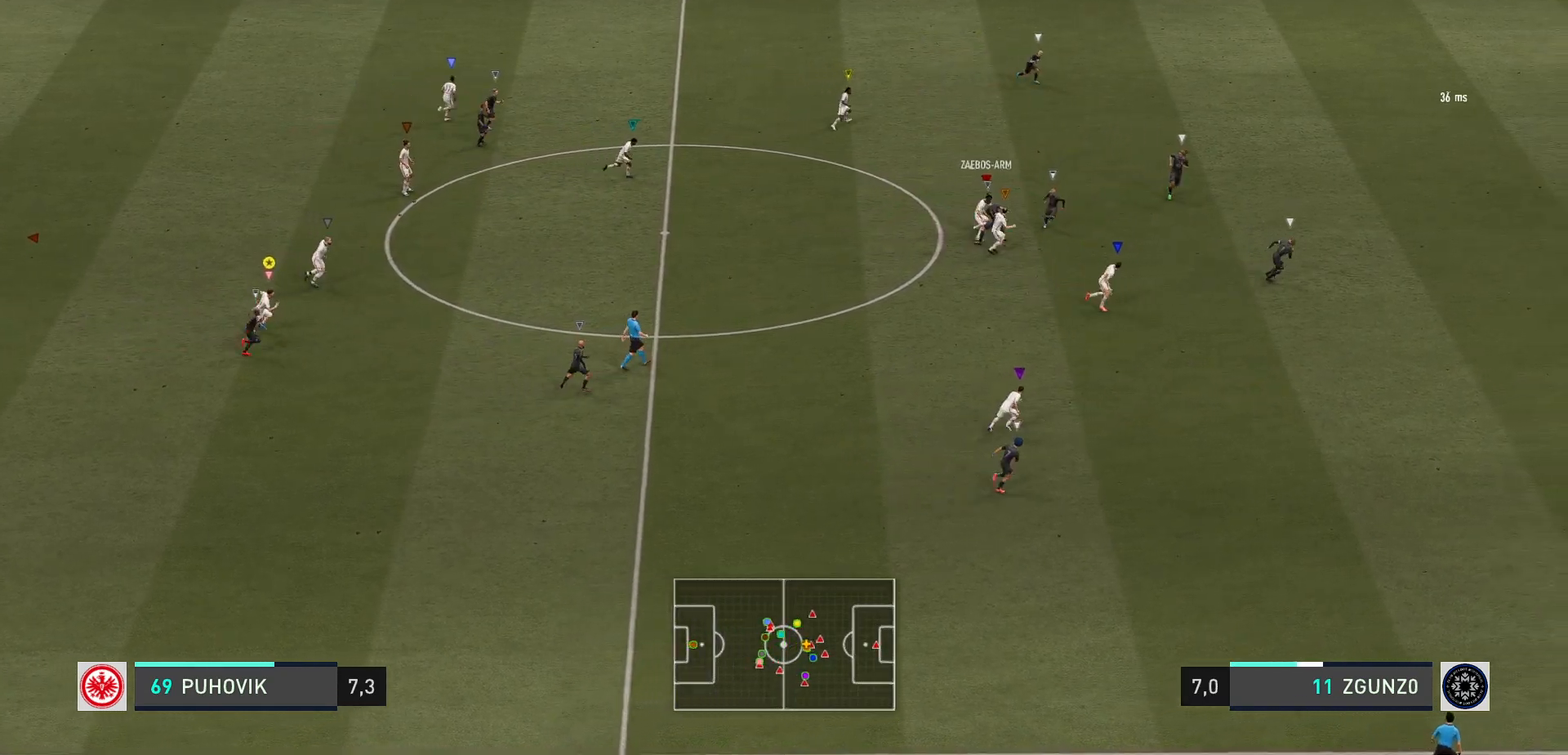
{"buttons": ["R2"], "left_stick": "down-right", "events": []}
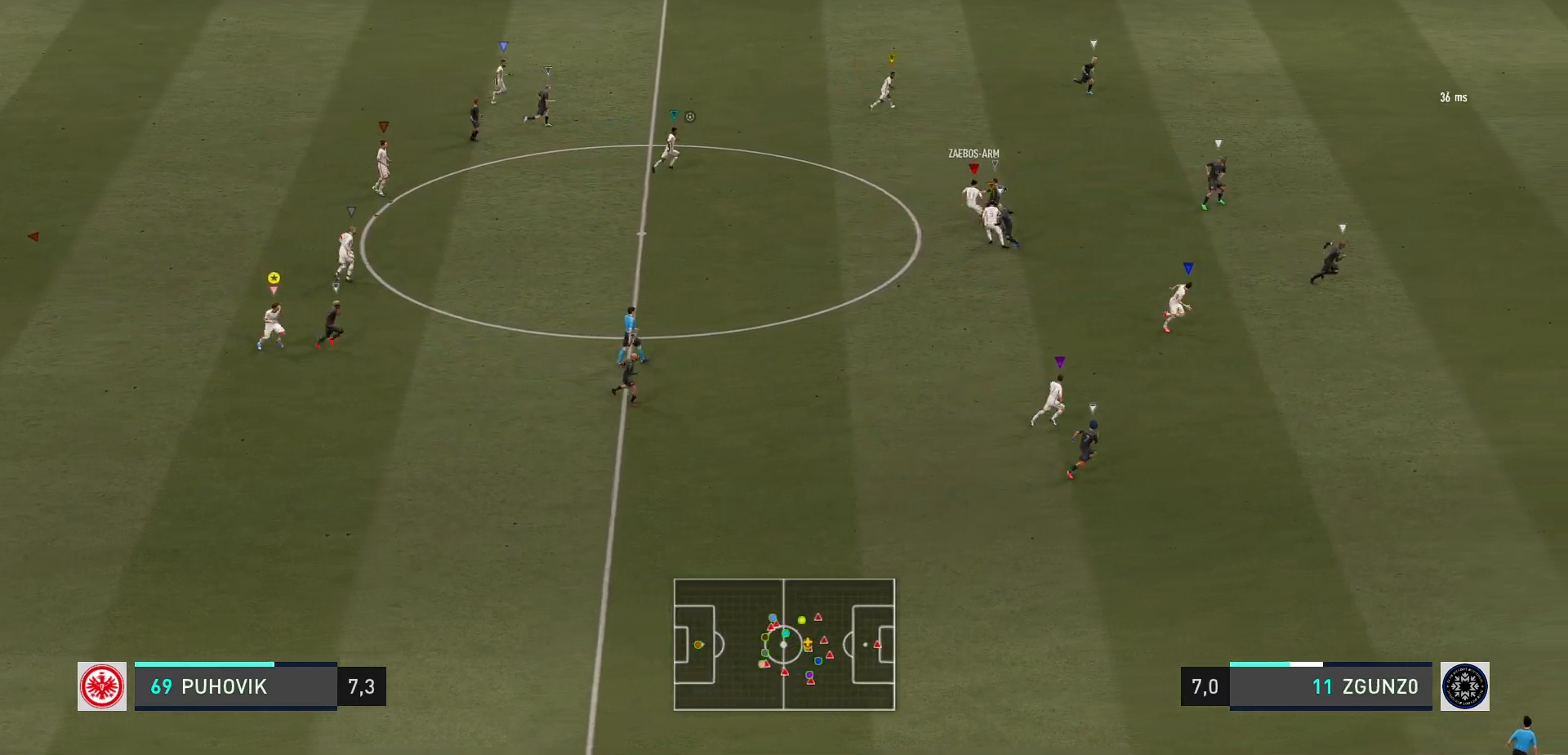
{"buttons": [], "left_stick": "right", "events": [[33, "R2", "up"], [133, "left_stick", "right"]]}
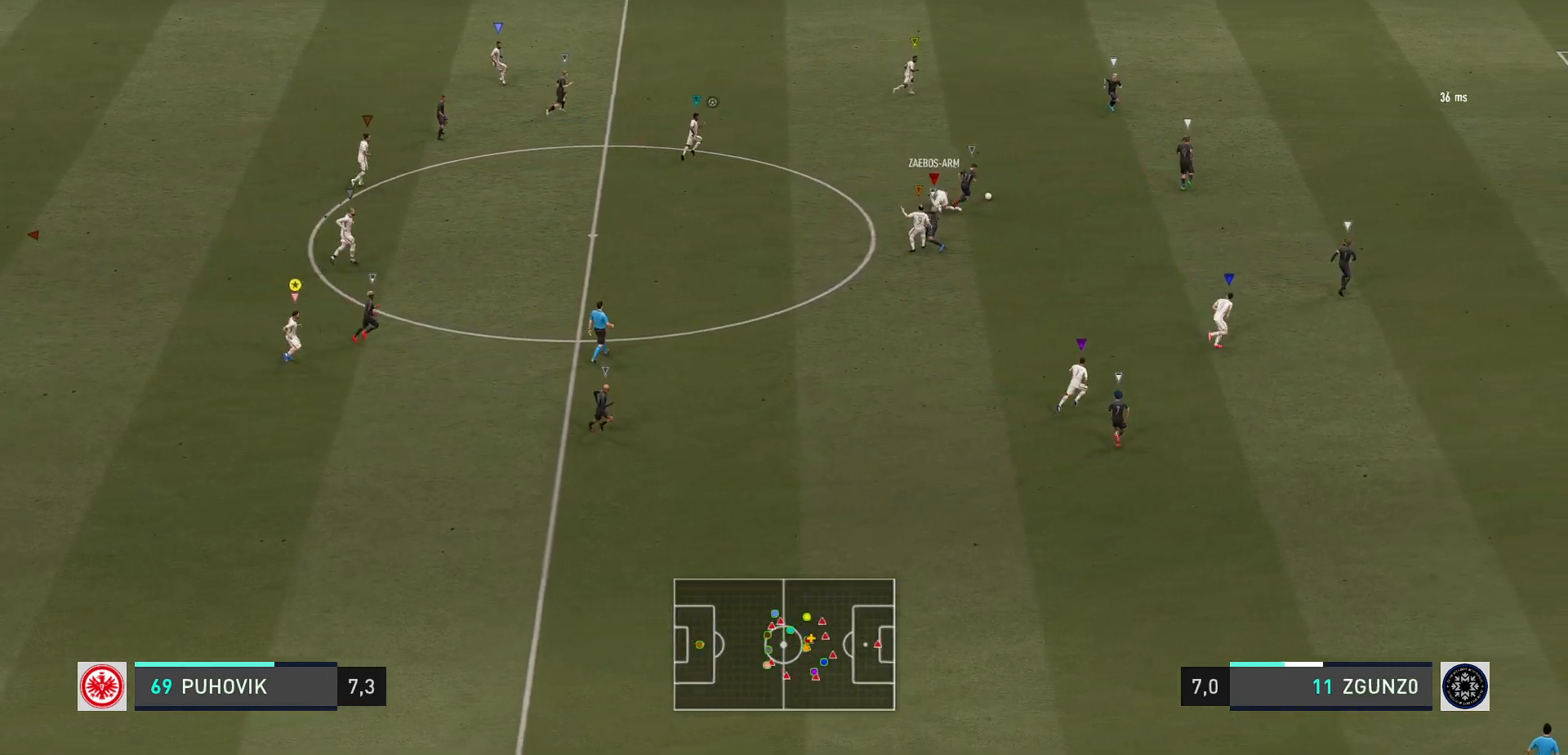
{"buttons": [], "left_stick": "right", "events": []}
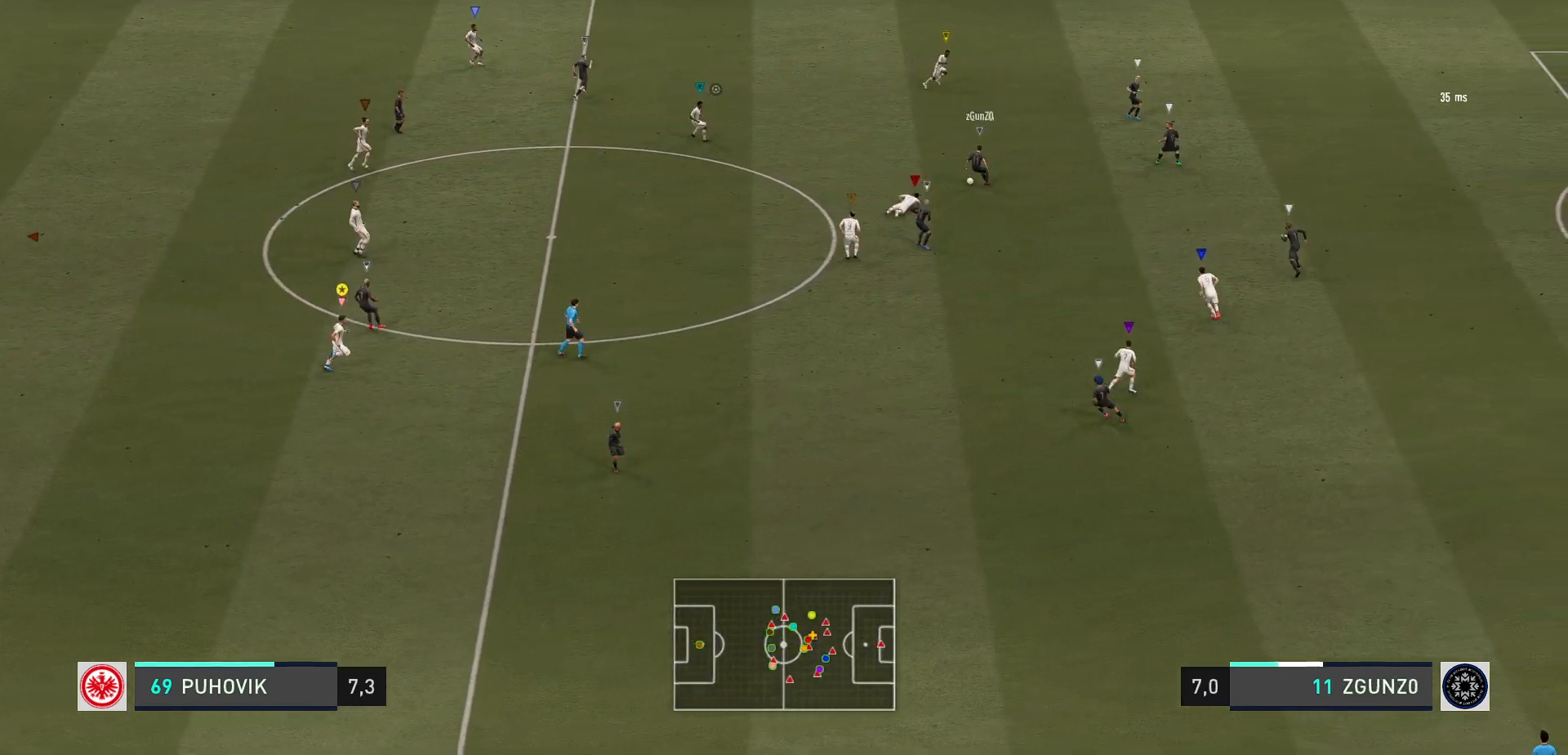
{"buttons": ["L2", "R2"], "left_stick": "up-left", "events": [[50, "left_stick", "up-right"], [217, "left_stick", "up-left"], [400, "L2", "down"], [467, "R2", "down"]]}
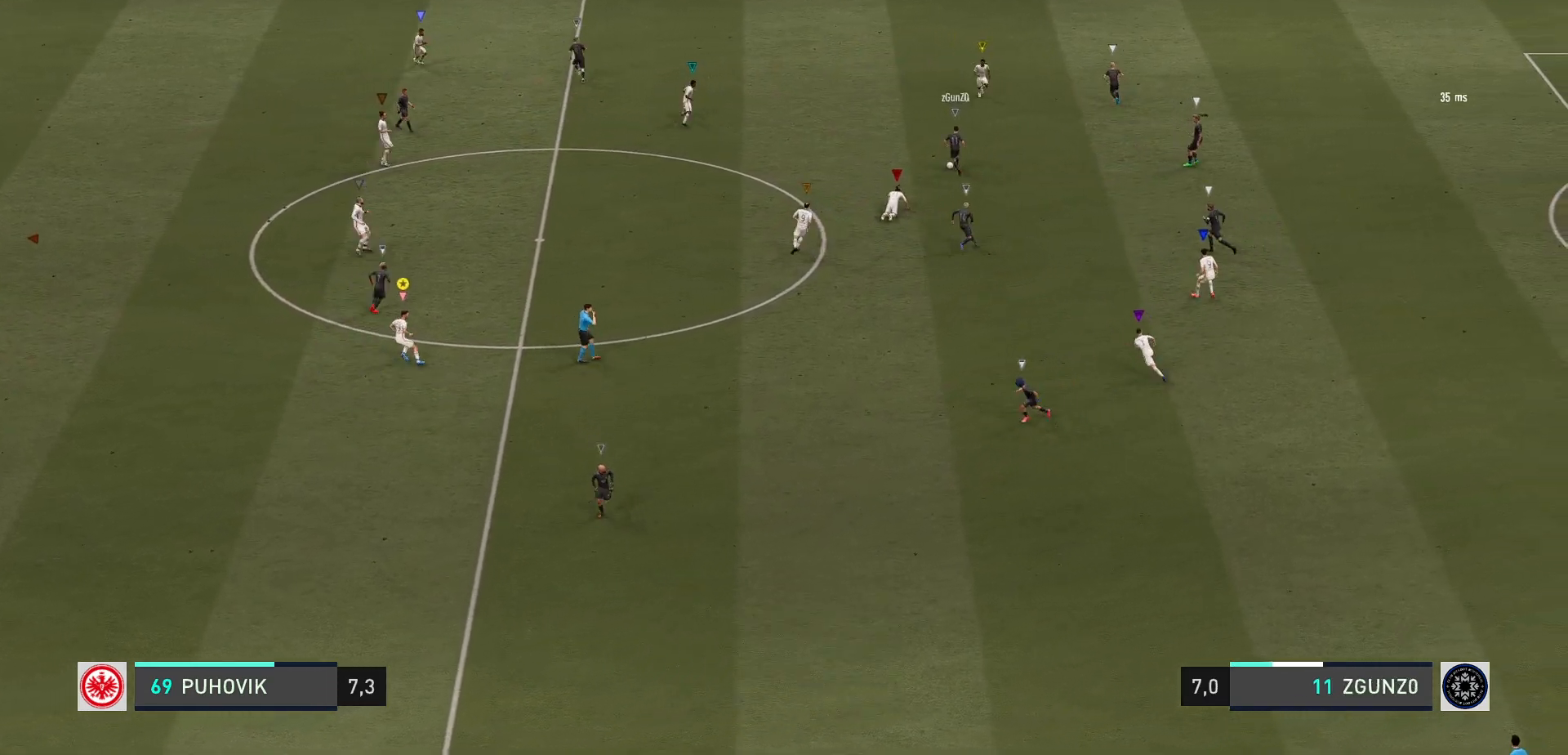
{"buttons": ["R2"], "left_stick": "up-left", "events": [[417, "L2", "up"]]}
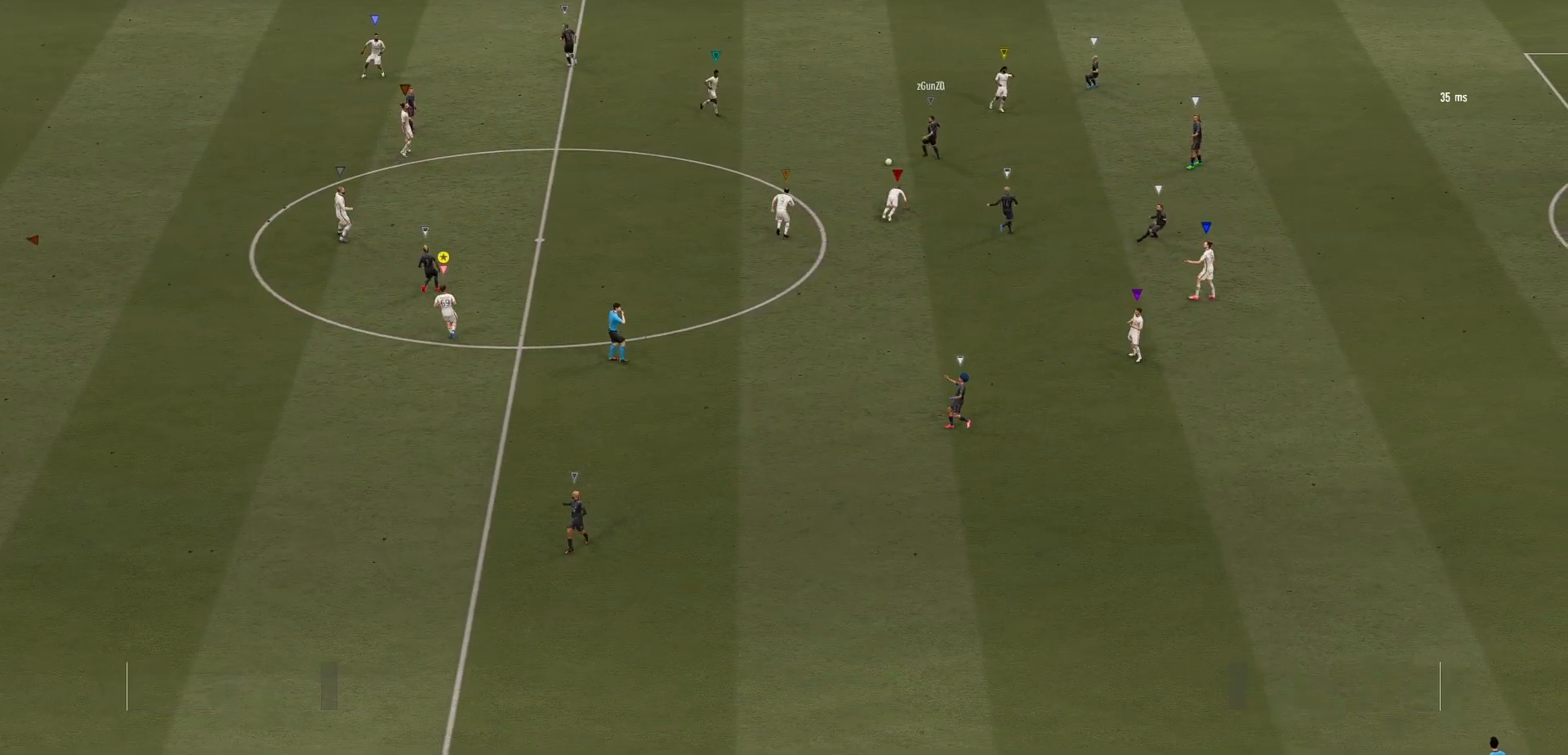
{"buttons": [], "left_stick": "center", "events": [[117, "left_stick", "center"], [150, "R2", "up"]]}
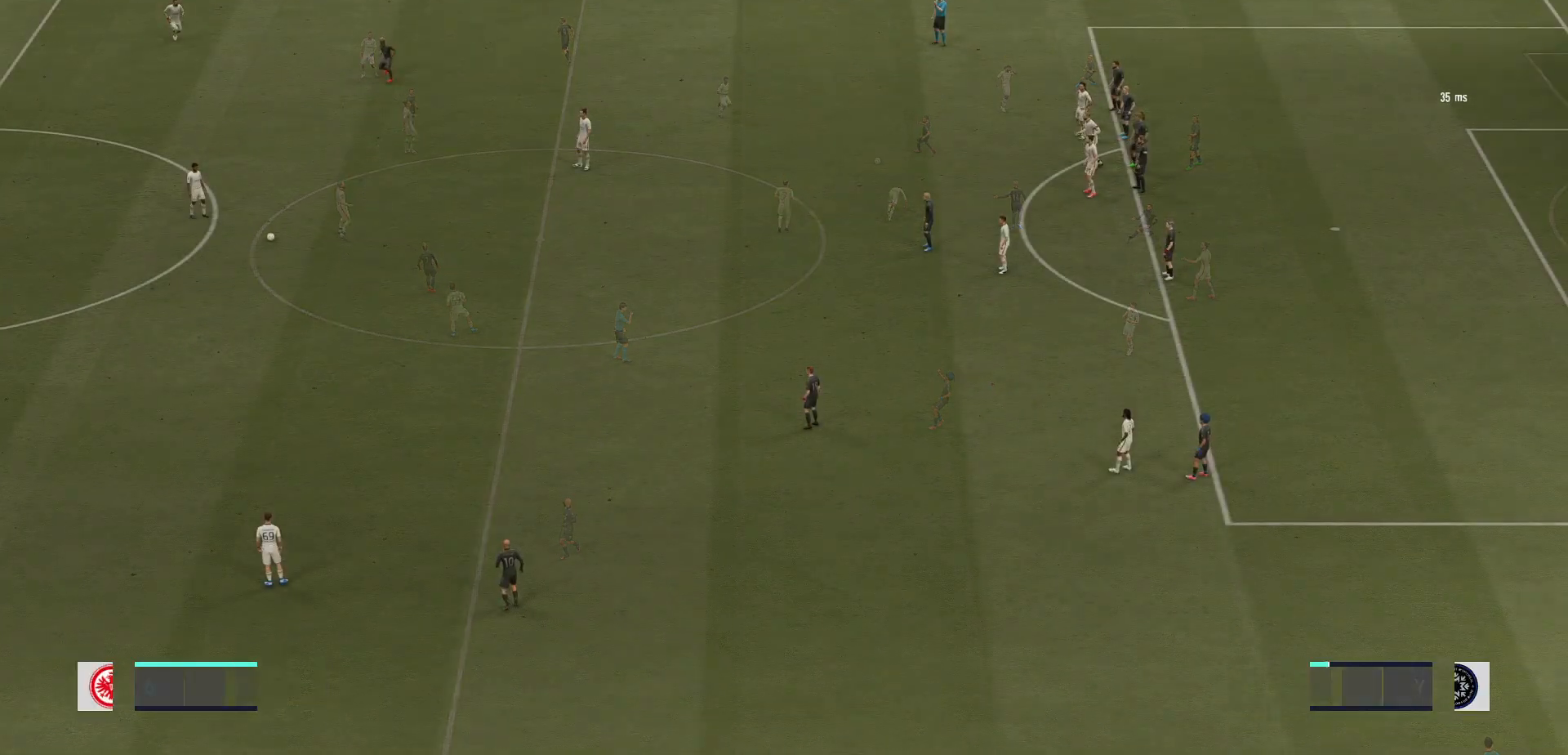
{"buttons": [], "left_stick": "center", "events": []}
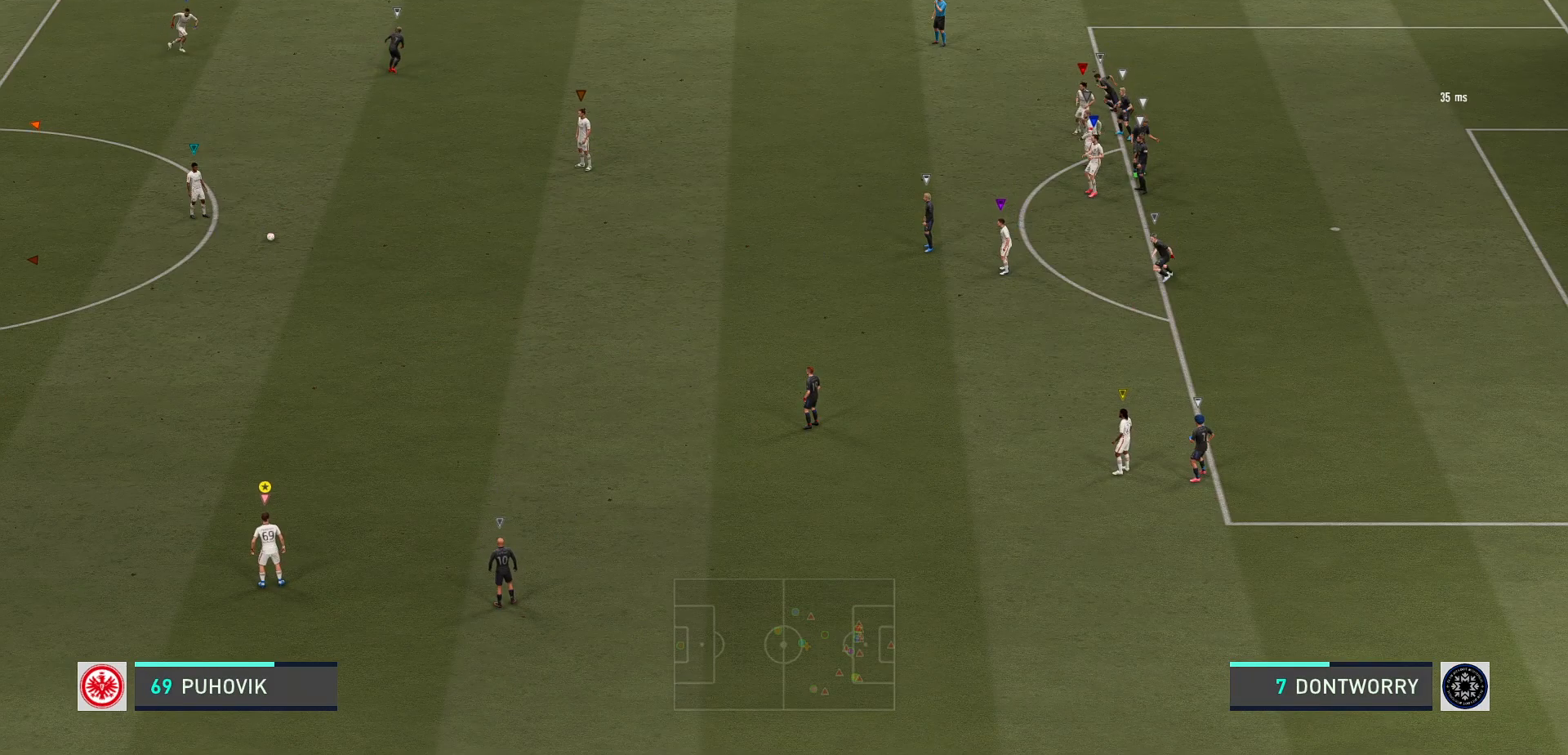
{"buttons": [], "left_stick": "up", "events": [[133, "left_stick", "up-left"], [450, "left_stick", "up"]]}
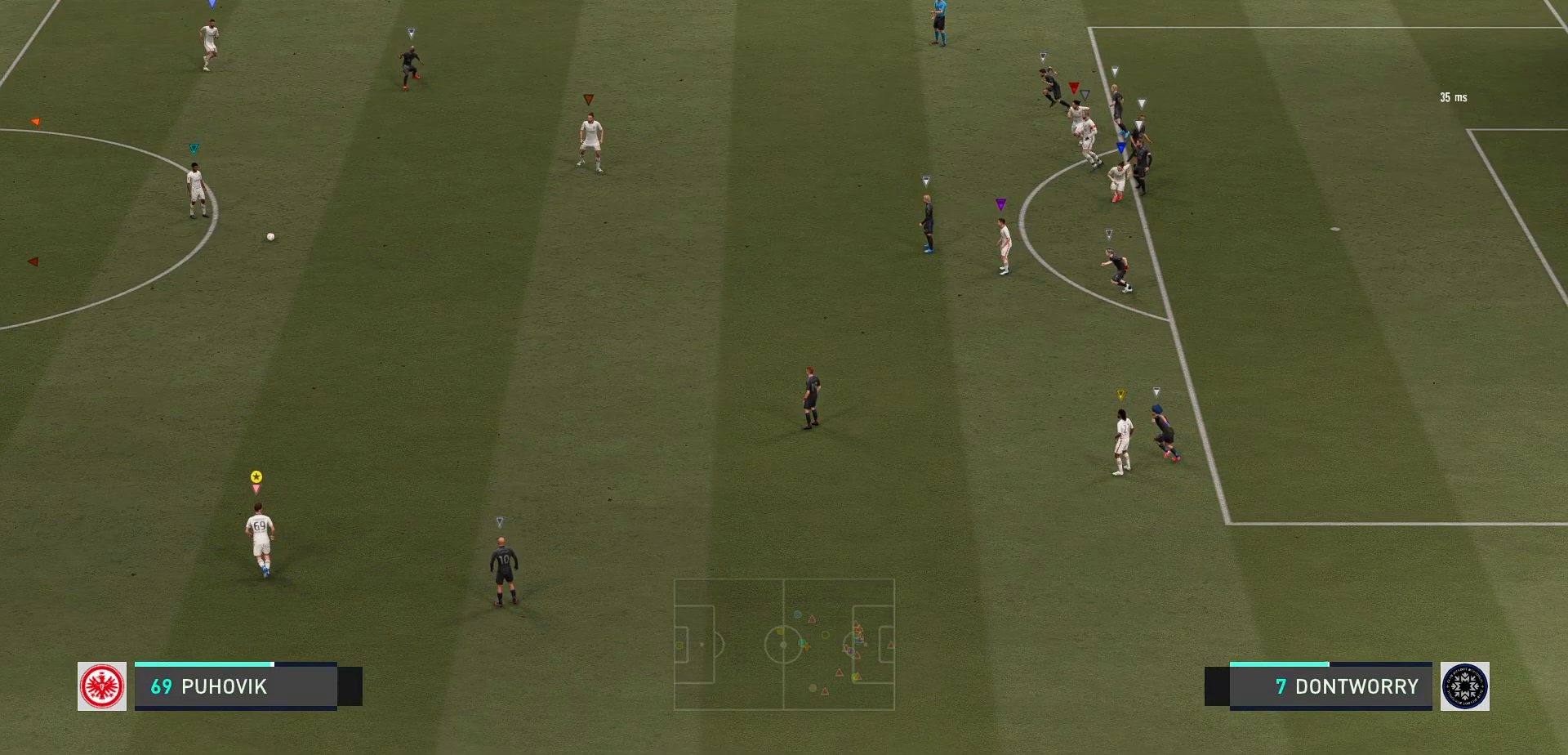
{"buttons": [], "left_stick": "up", "events": []}
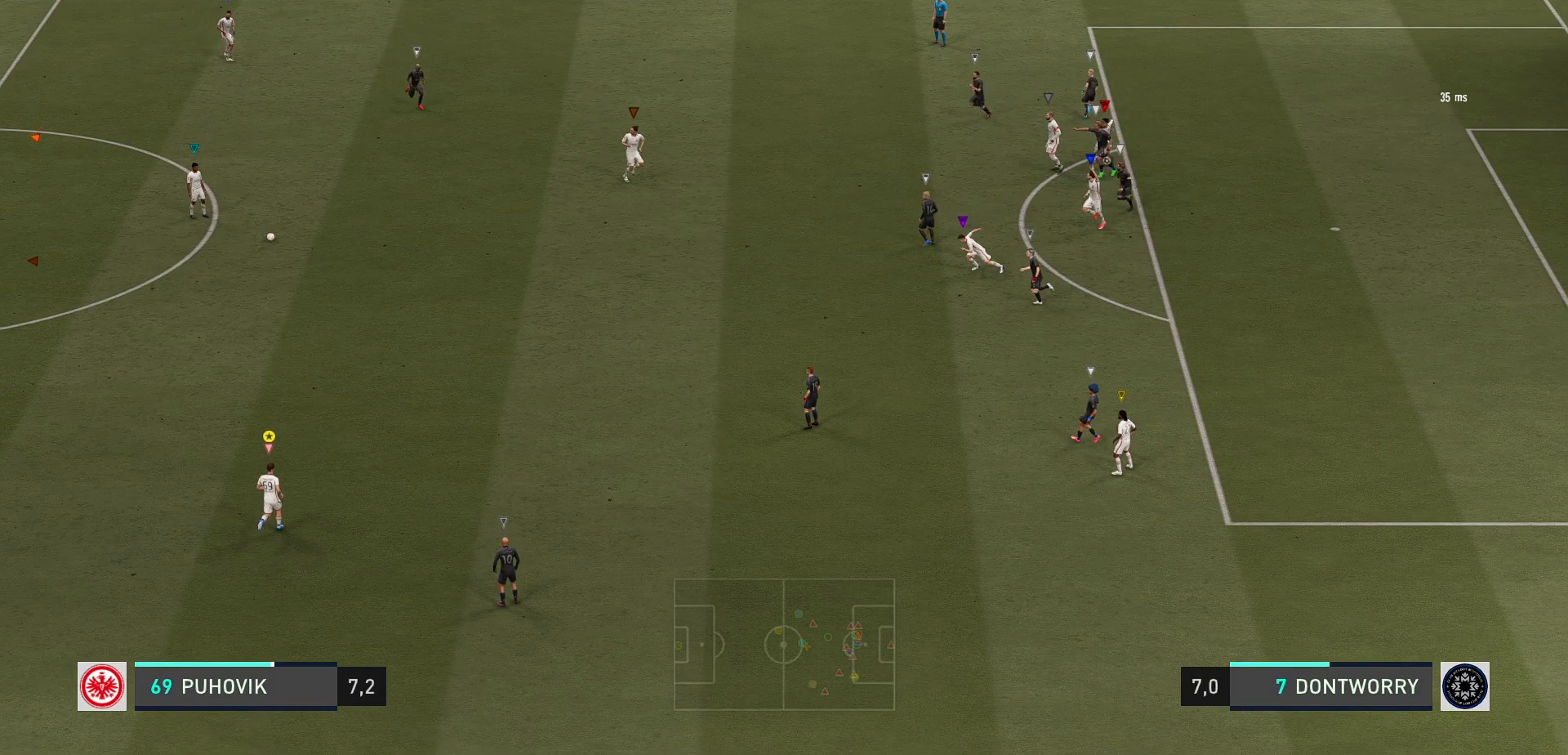
{"buttons": [], "left_stick": "center", "events": [[183, "left_stick", "center"]]}
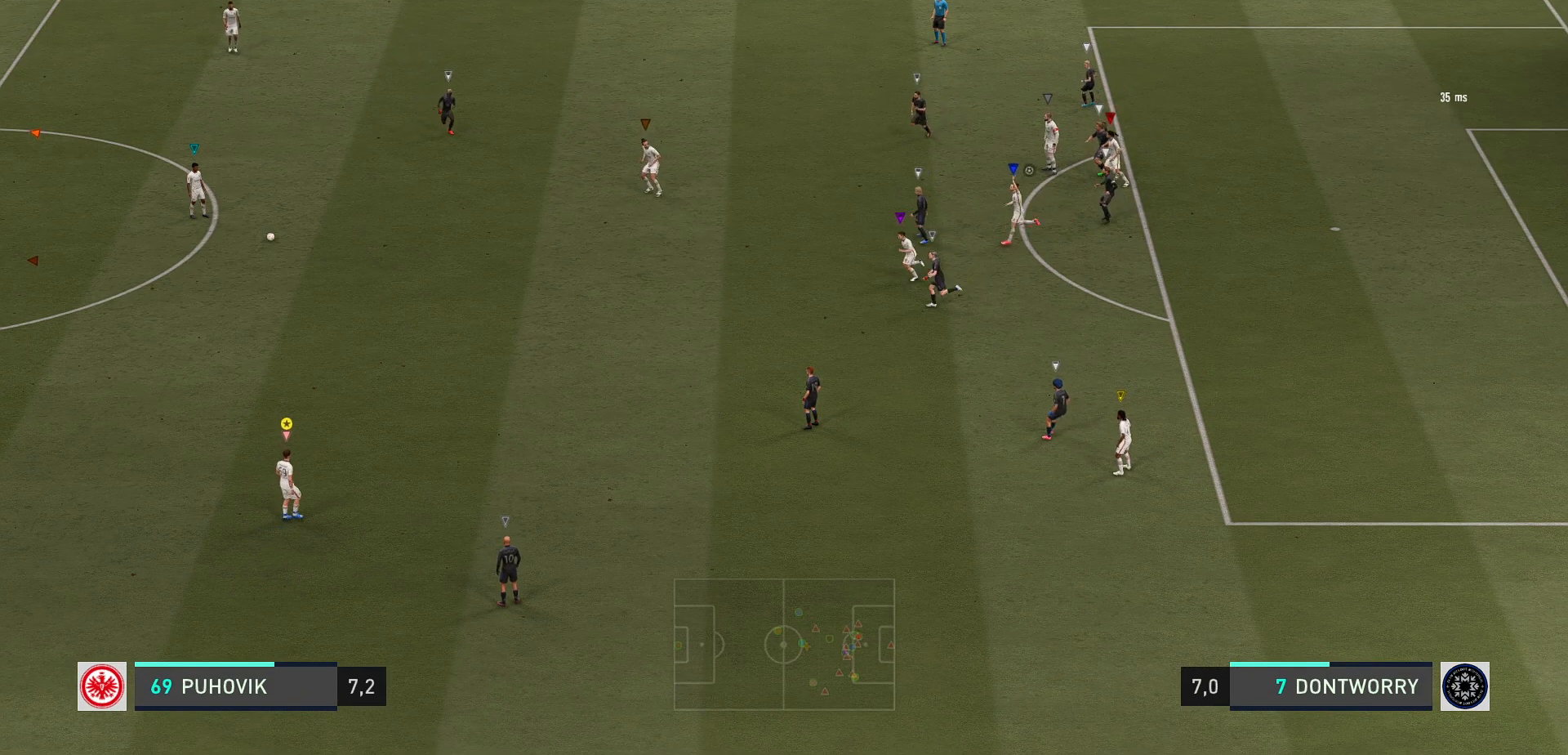
{"buttons": [], "left_stick": "up-right", "events": [[200, "left_stick", "up-right"]]}
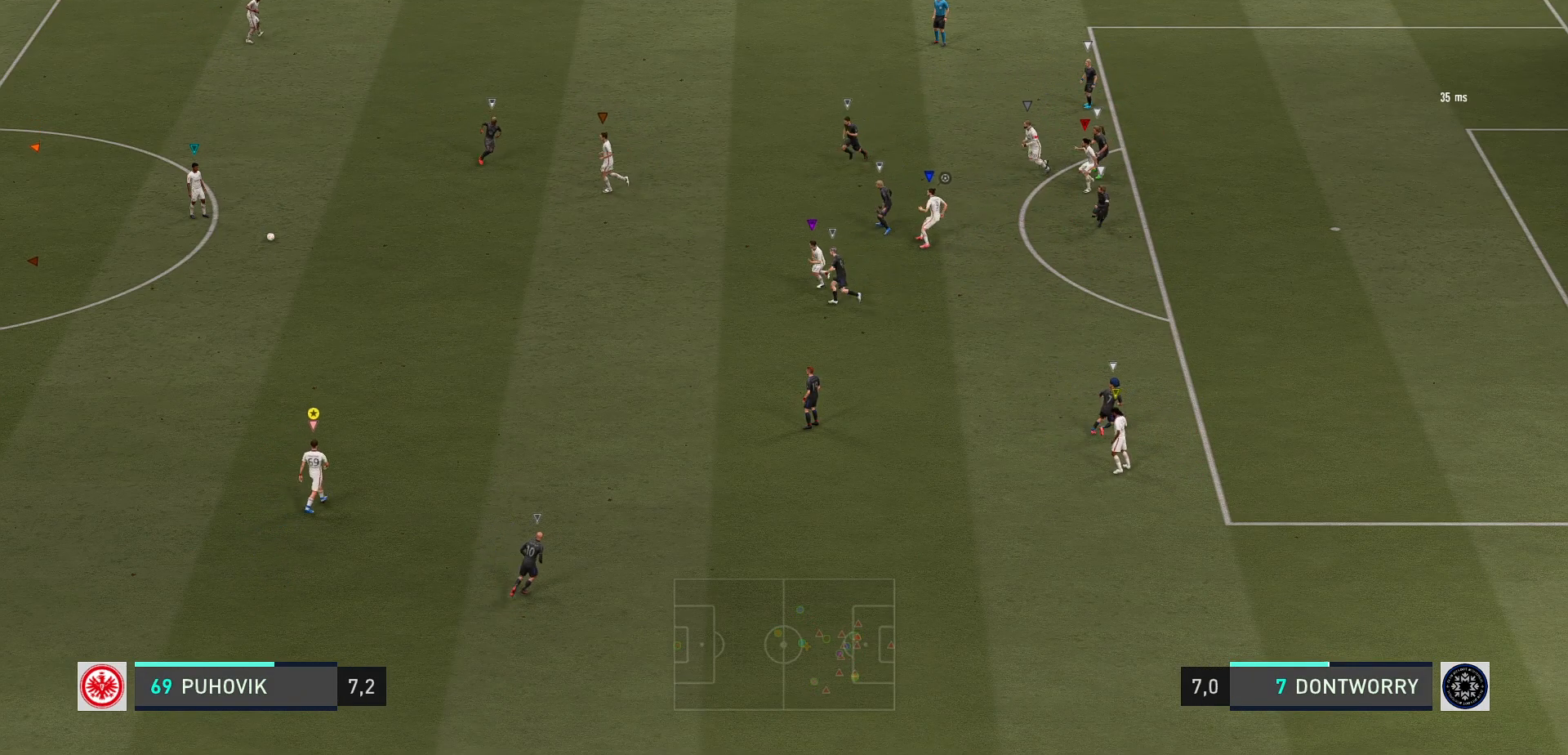
{"buttons": [], "left_stick": "up", "events": [[500, "left_stick", "up"]]}
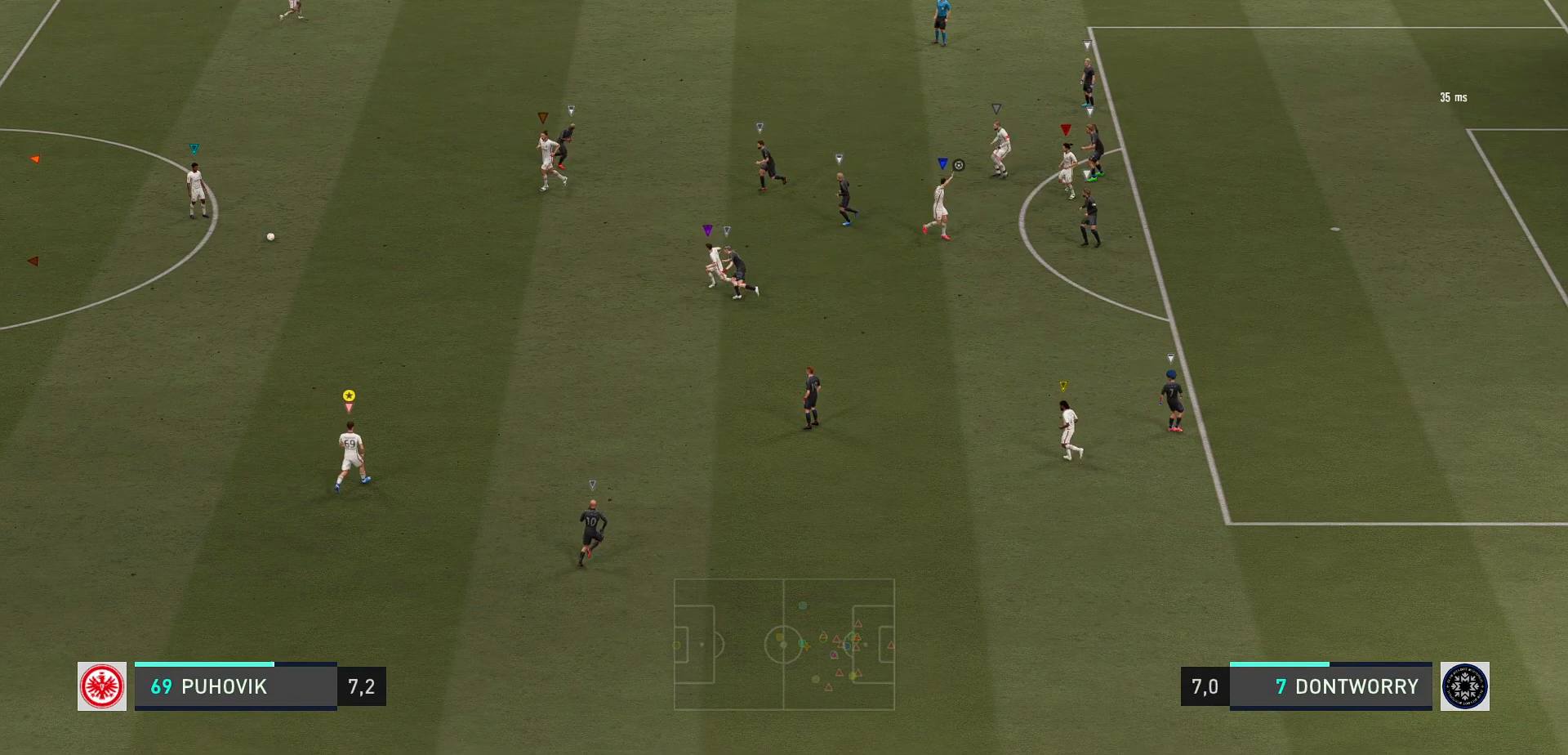
{"buttons": [], "left_stick": "up", "events": []}
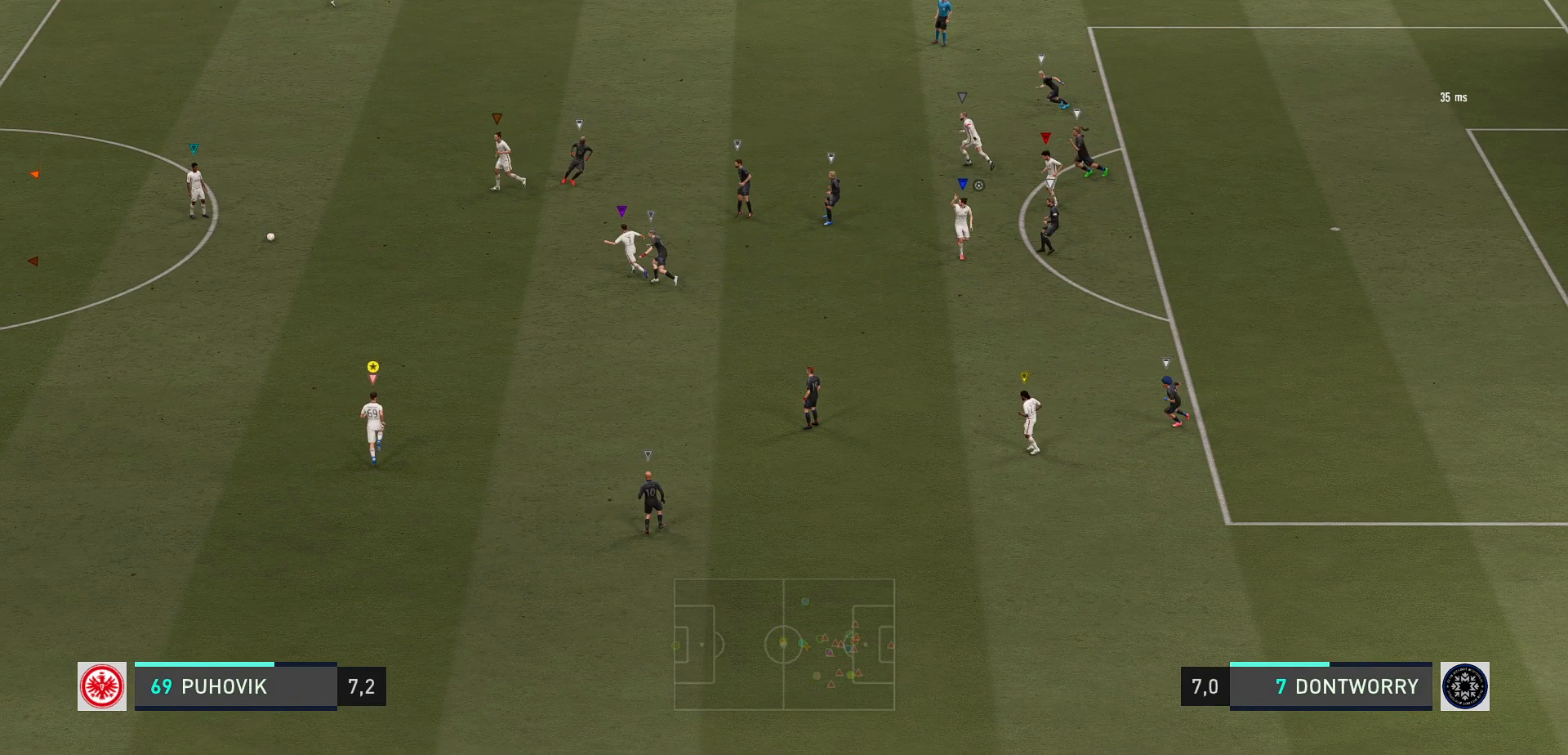
{"buttons": [], "left_stick": "center", "events": [[67, "left_stick", "center"]]}